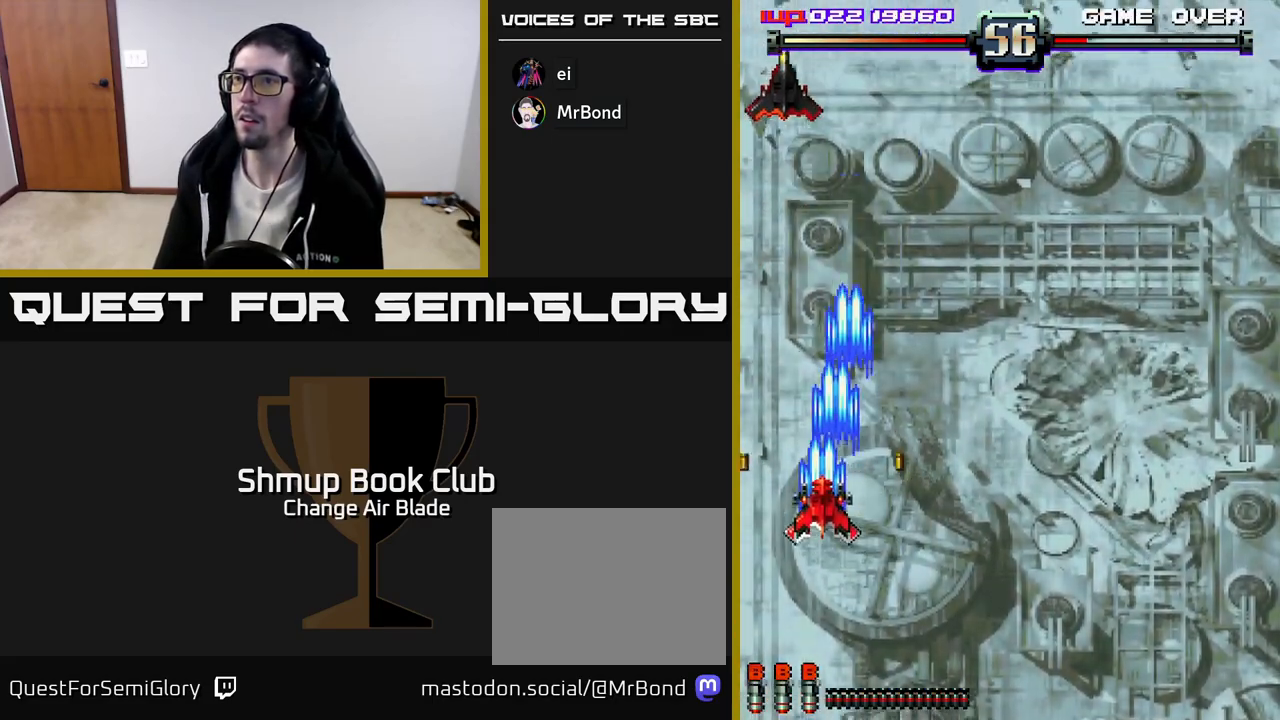
Gameplay with a controller (Xbox layout); each line is a JSON object with the inputs held at the frame after it. "events" lists button and stick changes between this image and that frame as [ms after this image, input, new state], when the widget could be followed in between.
{"buttons": ["A", "DPAD_RIGHT"], "left_stick": "center", "right_stick": "center", "events": [[33, "DPAD_UP", "down"], [50, "DPAD_LEFT", "up"], [150, "DPAD_UP", "up"], [417, "DPAD_RIGHT", "down"]]}
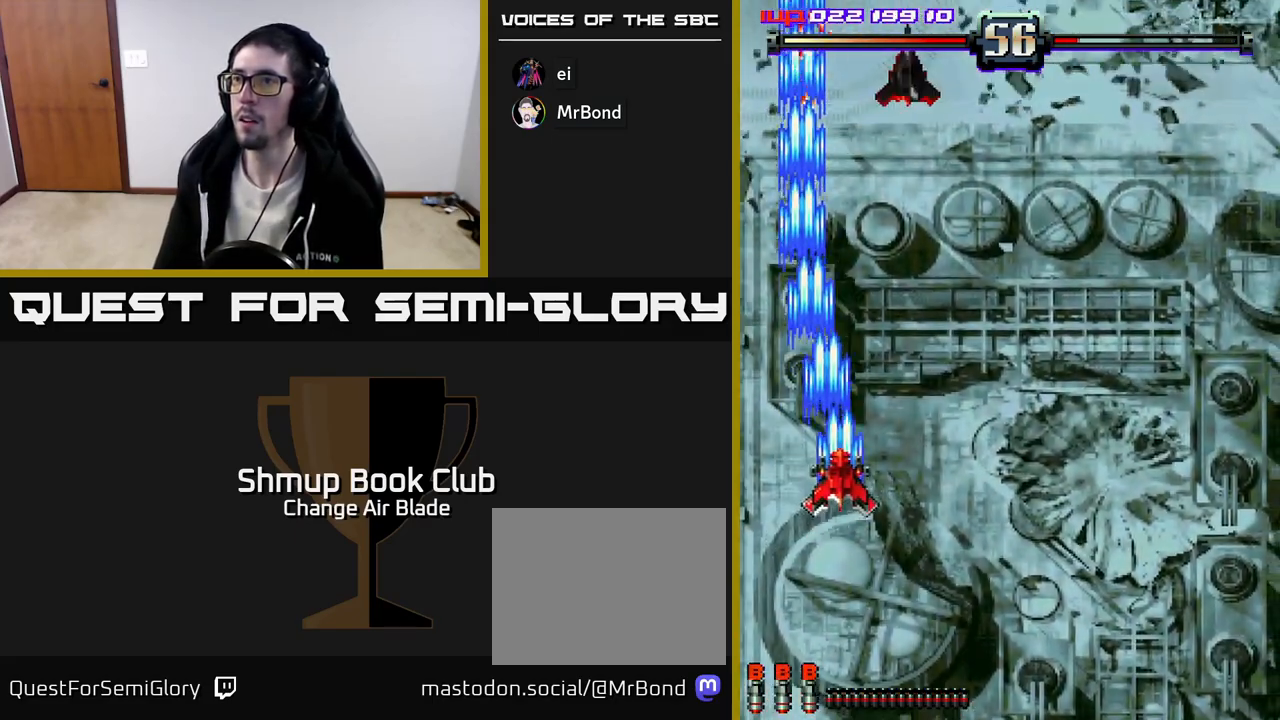
{"buttons": ["A", "DPAD_RIGHT"], "left_stick": "center", "right_stick": "center", "events": []}
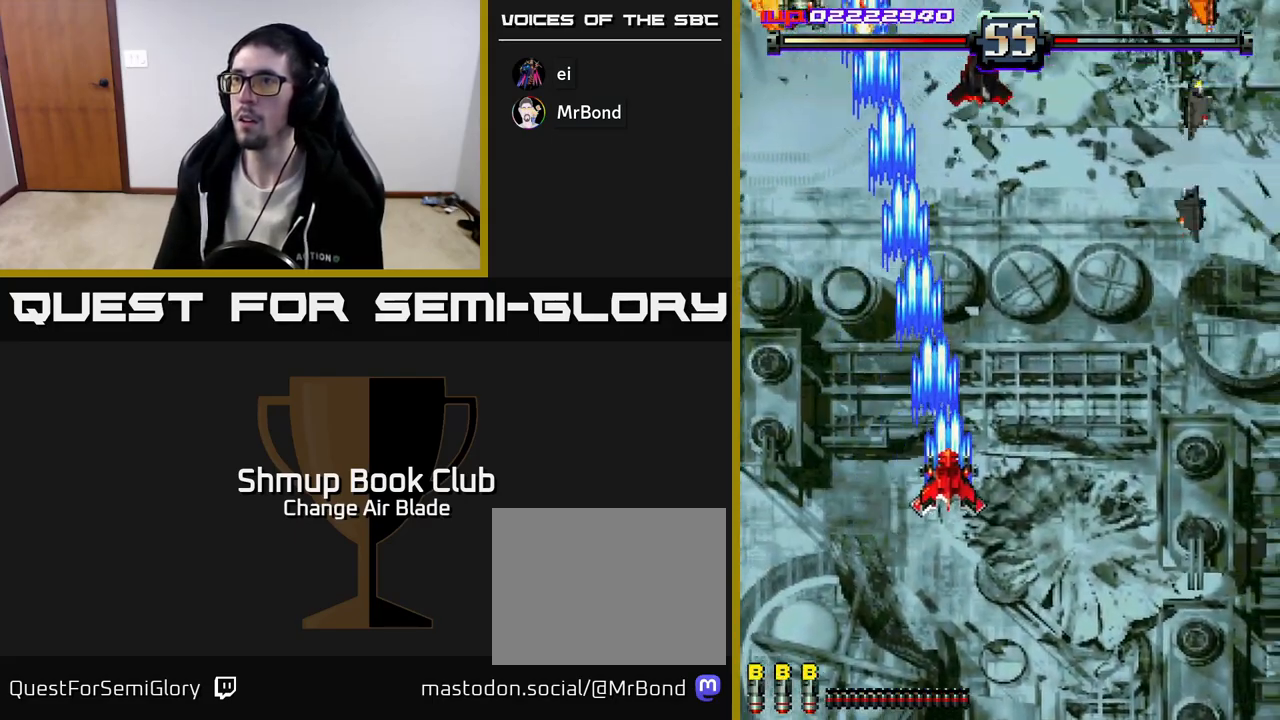
{"buttons": ["A", "DPAD_DOWN"], "left_stick": "center", "right_stick": "center", "events": [[417, "DPAD_DOWN", "down"], [500, "DPAD_RIGHT", "up"]]}
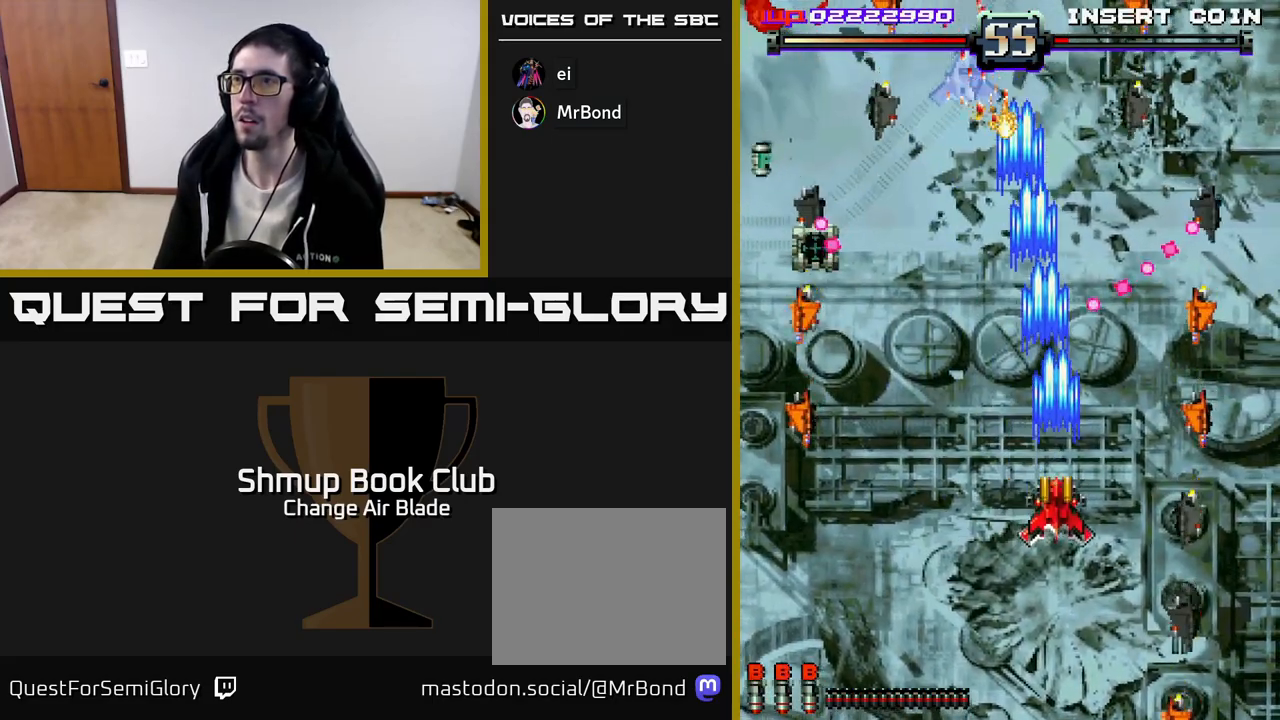
{"buttons": ["A", "DPAD_DOWN", "DPAD_LEFT"], "left_stick": "center", "right_stick": "center", "events": [[67, "DPAD_LEFT", "down"], [250, "DPAD_DOWN", "up"], [450, "DPAD_DOWN", "down"]]}
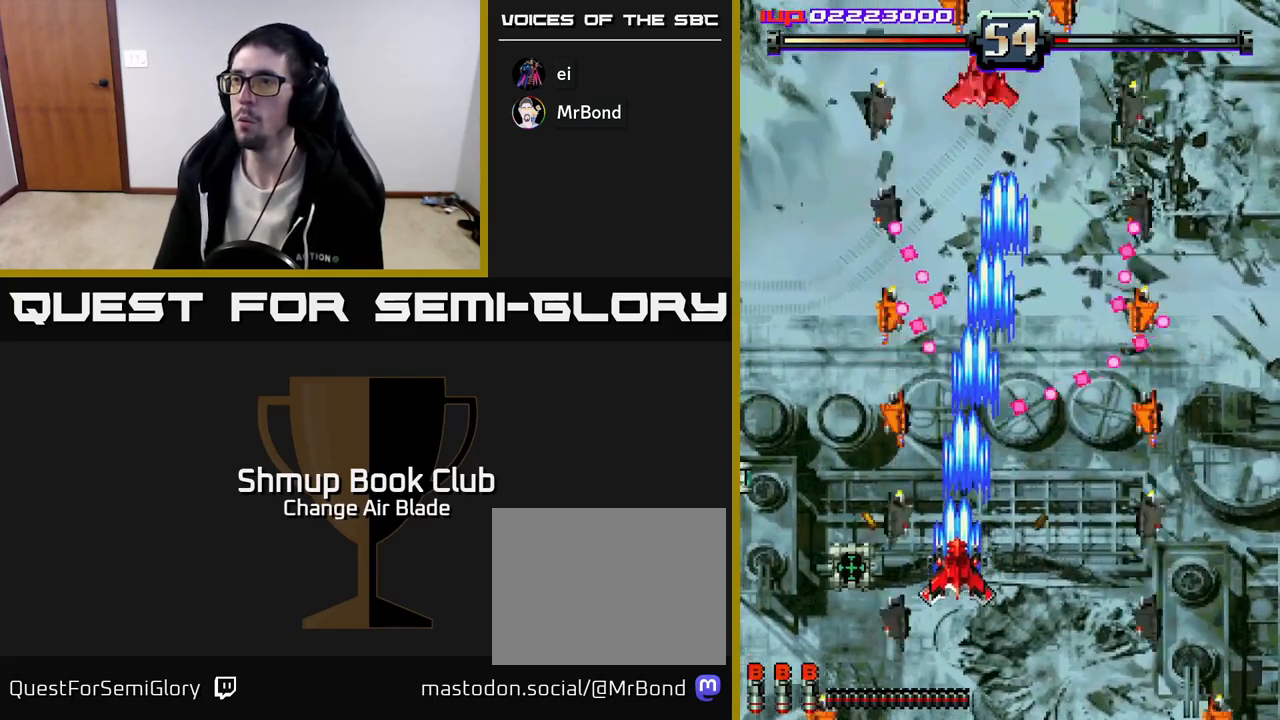
{"buttons": ["A", "DPAD_DOWN", "DPAD_RIGHT"], "left_stick": "center", "right_stick": "center", "events": [[50, "DPAD_LEFT", "up"], [100, "DPAD_RIGHT", "down"], [200, "DPAD_RIGHT", "up"], [267, "DPAD_DOWN", "up"], [417, "DPAD_DOWN", "down"], [483, "DPAD_RIGHT", "down"]]}
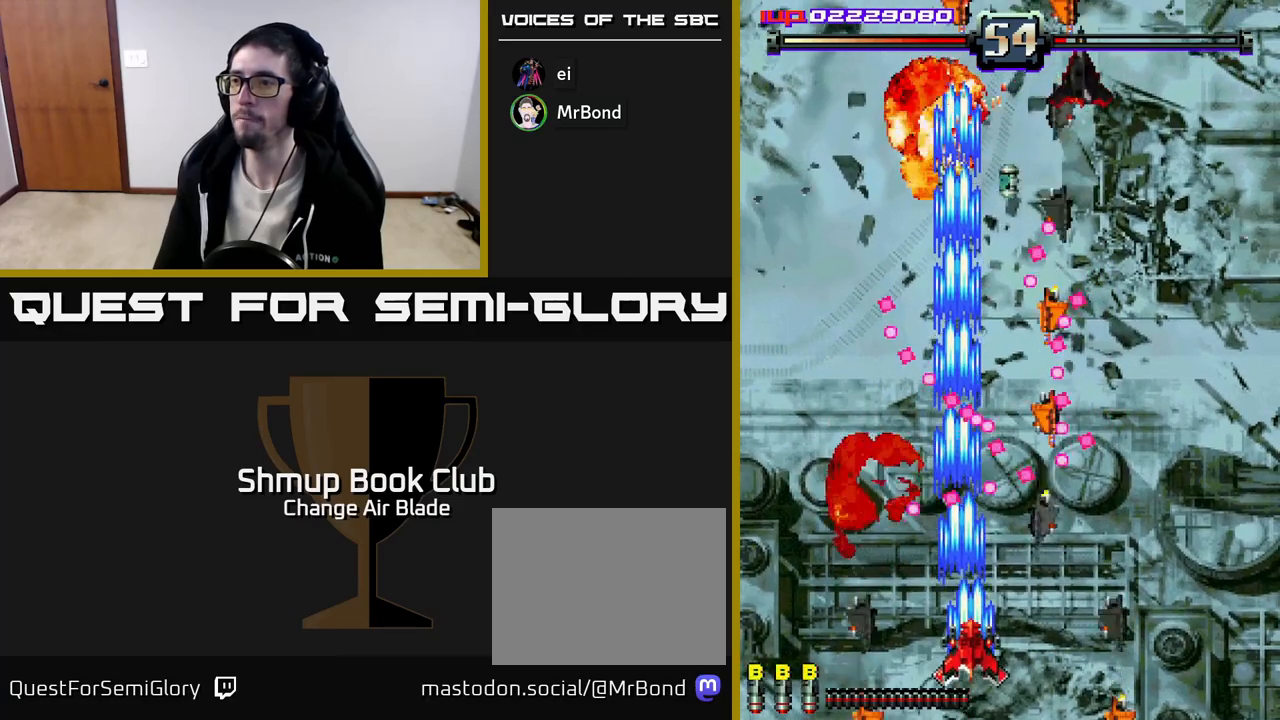
{"buttons": ["A"], "left_stick": "center", "right_stick": "center", "events": [[100, "DPAD_DOWN", "up"], [100, "DPAD_RIGHT", "up"], [167, "DPAD_LEFT", "down"], [433, "DPAD_LEFT", "up"]]}
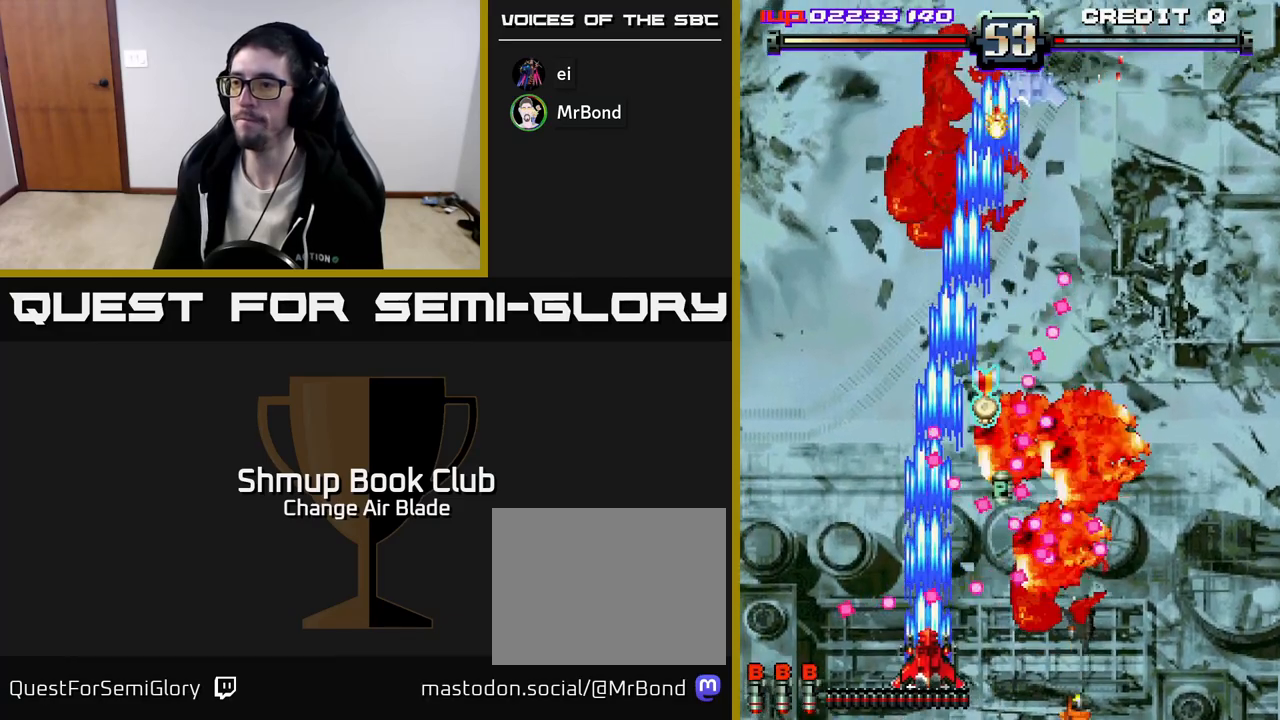
{"buttons": ["A", "DPAD_UP", "DPAD_LEFT"], "left_stick": "center", "right_stick": "center", "events": [[133, "DPAD_LEFT", "down"], [467, "DPAD_UP", "down"]]}
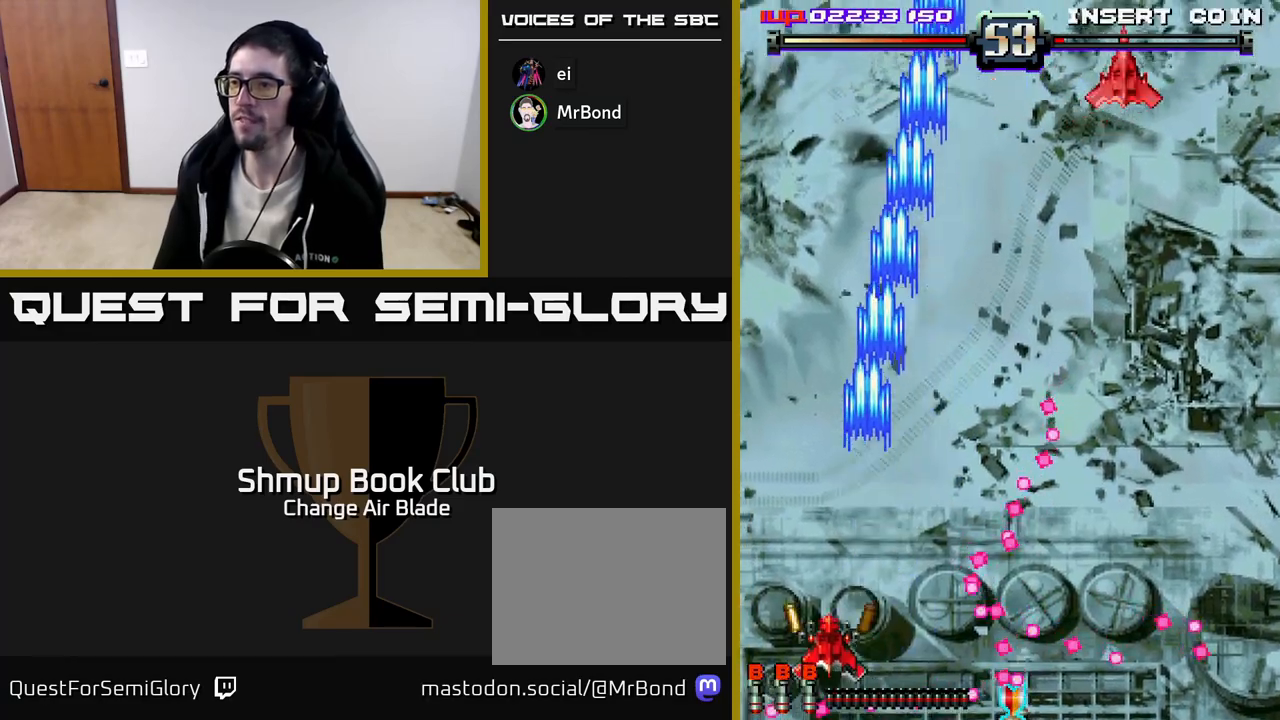
{"buttons": ["DPAD_UP", "DPAD_RIGHT"], "left_stick": "center", "right_stick": "center", "events": [[50, "DPAD_LEFT", "up"], [100, "A", "up"], [317, "DPAD_RIGHT", "down"]]}
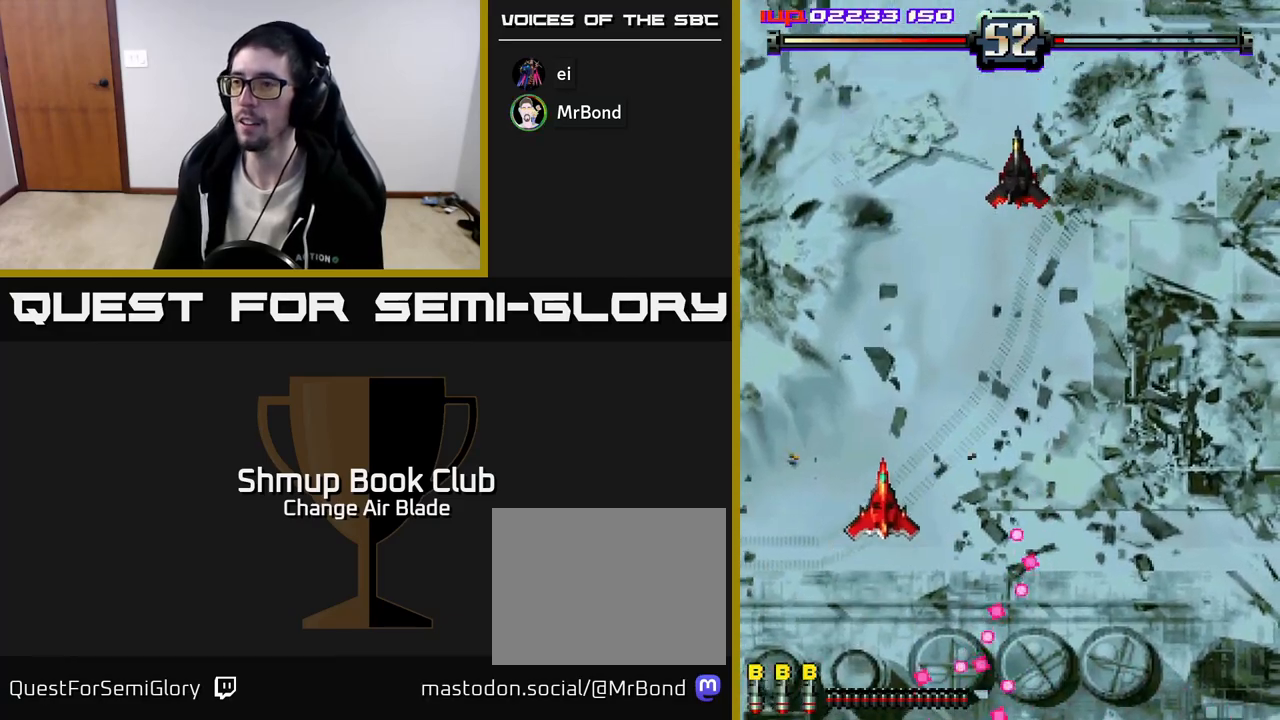
{"buttons": ["A", "DPAD_LEFT"], "left_stick": "center", "right_stick": "center", "events": [[150, "DPAD_UP", "up"], [183, "A", "down"], [367, "DPAD_RIGHT", "up"], [417, "DPAD_LEFT", "down"]]}
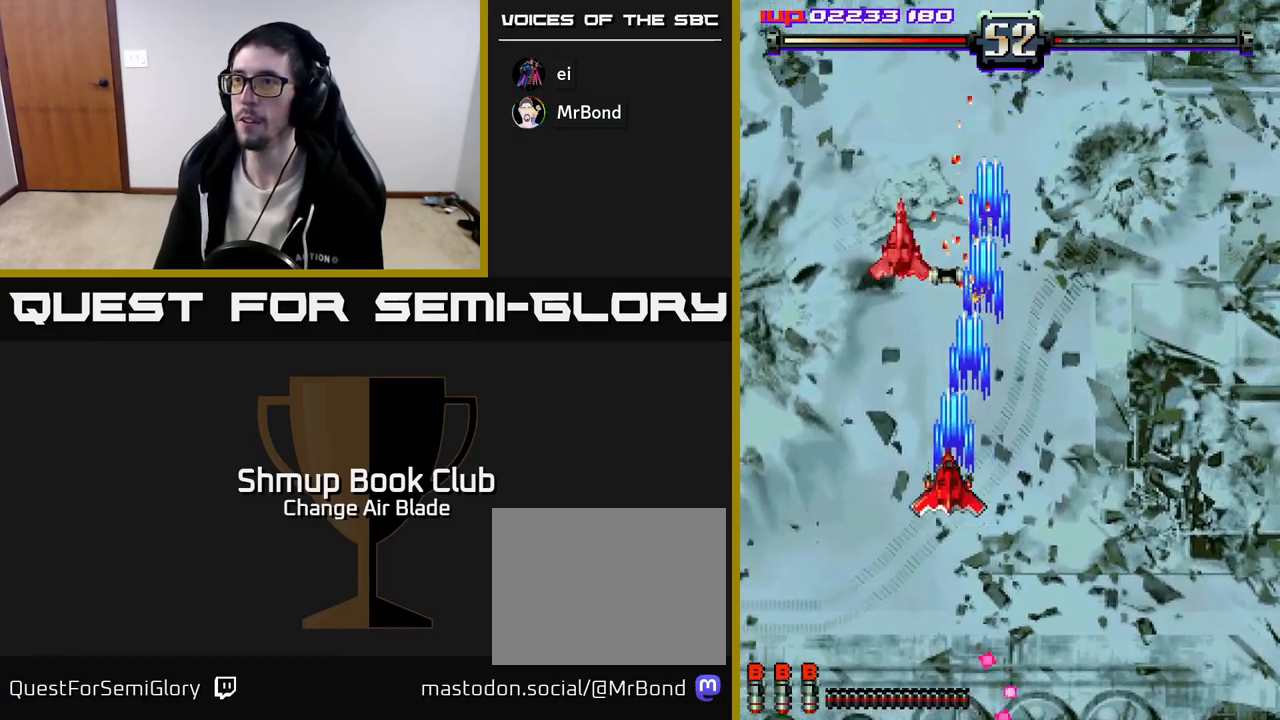
{"buttons": ["A", "DPAD_RIGHT"], "left_stick": "center", "right_stick": "center", "events": [[317, "DPAD_LEFT", "up"], [333, "DPAD_RIGHT", "down"]]}
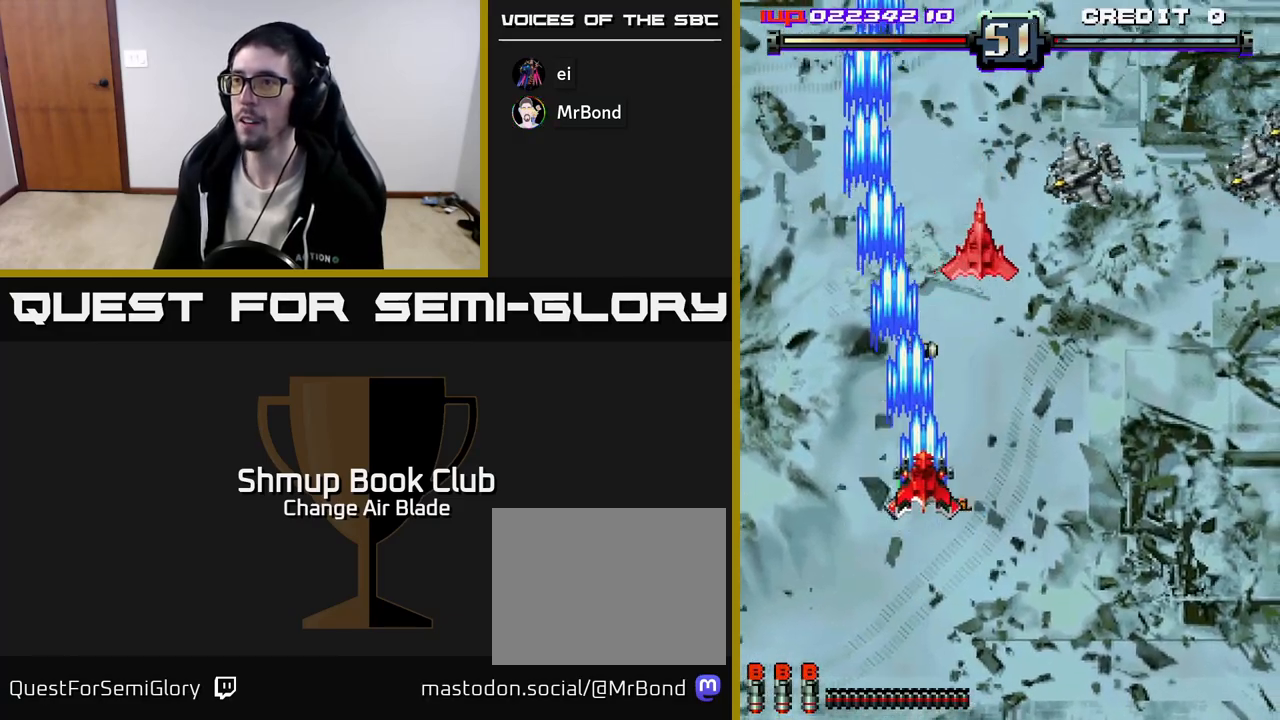
{"buttons": ["A", "DPAD_DOWN", "DPAD_LEFT"], "left_stick": "center", "right_stick": "center", "events": [[333, "DPAD_DOWN", "down"], [367, "DPAD_RIGHT", "up"], [417, "DPAD_LEFT", "down"]]}
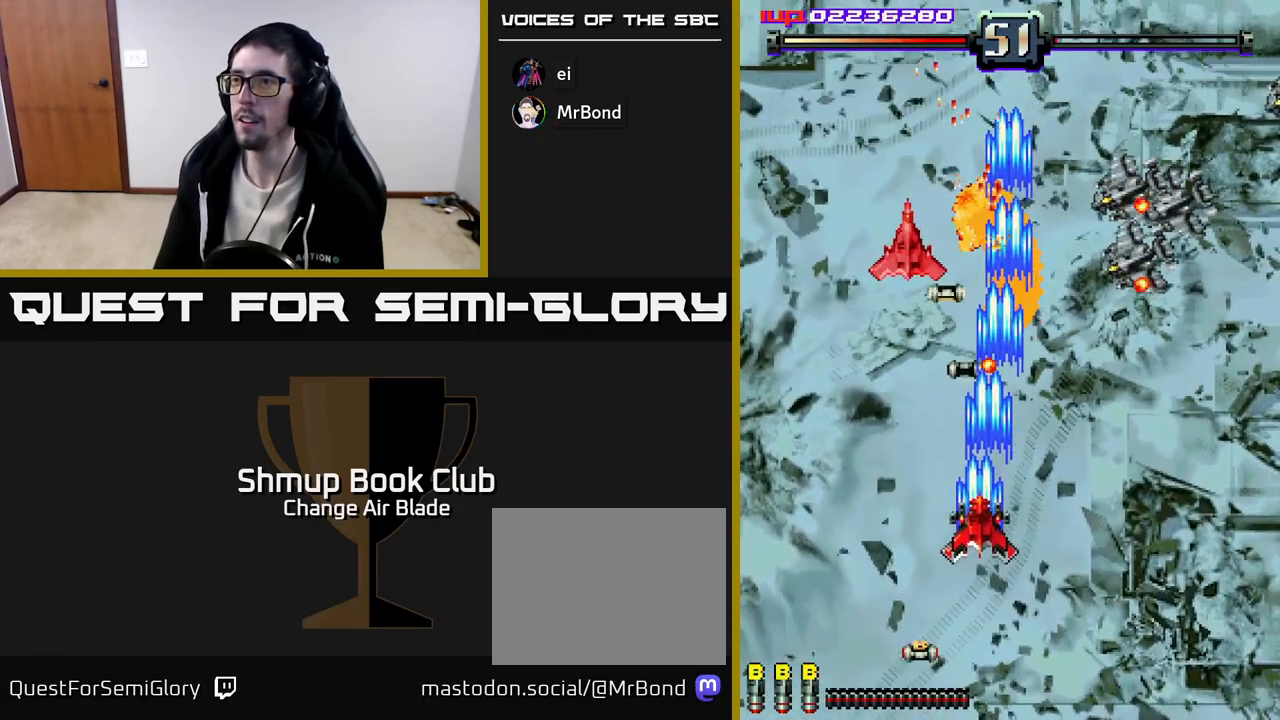
{"buttons": ["A", "DPAD_DOWN", "DPAD_RIGHT"], "left_stick": "center", "right_stick": "center", "events": [[250, "DPAD_LEFT", "up"], [317, "DPAD_RIGHT", "down"]]}
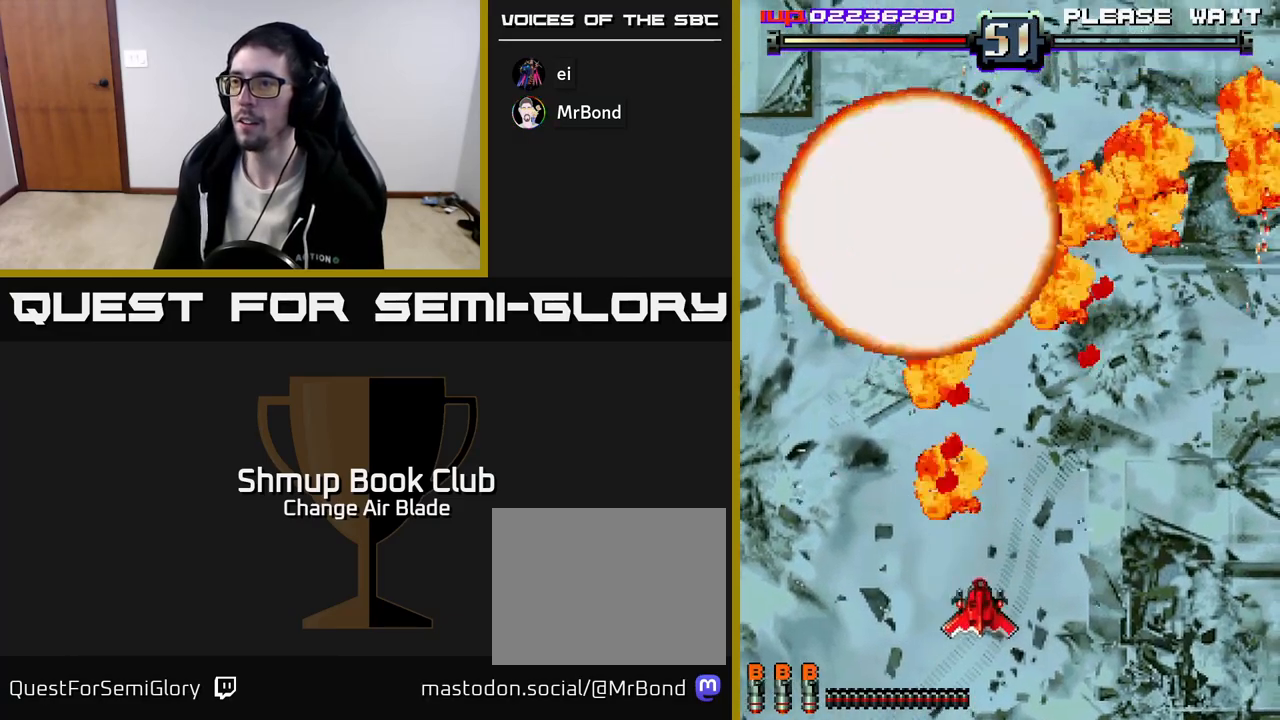
{"buttons": ["DPAD_UP"], "left_stick": "center", "right_stick": "center", "events": [[67, "DPAD_RIGHT", "up"], [150, "DPAD_RIGHT", "down"], [267, "DPAD_RIGHT", "up"], [283, "DPAD_DOWN", "up"], [317, "DPAD_LEFT", "down"], [367, "A", "up"], [400, "DPAD_UP", "down"], [467, "DPAD_LEFT", "up"]]}
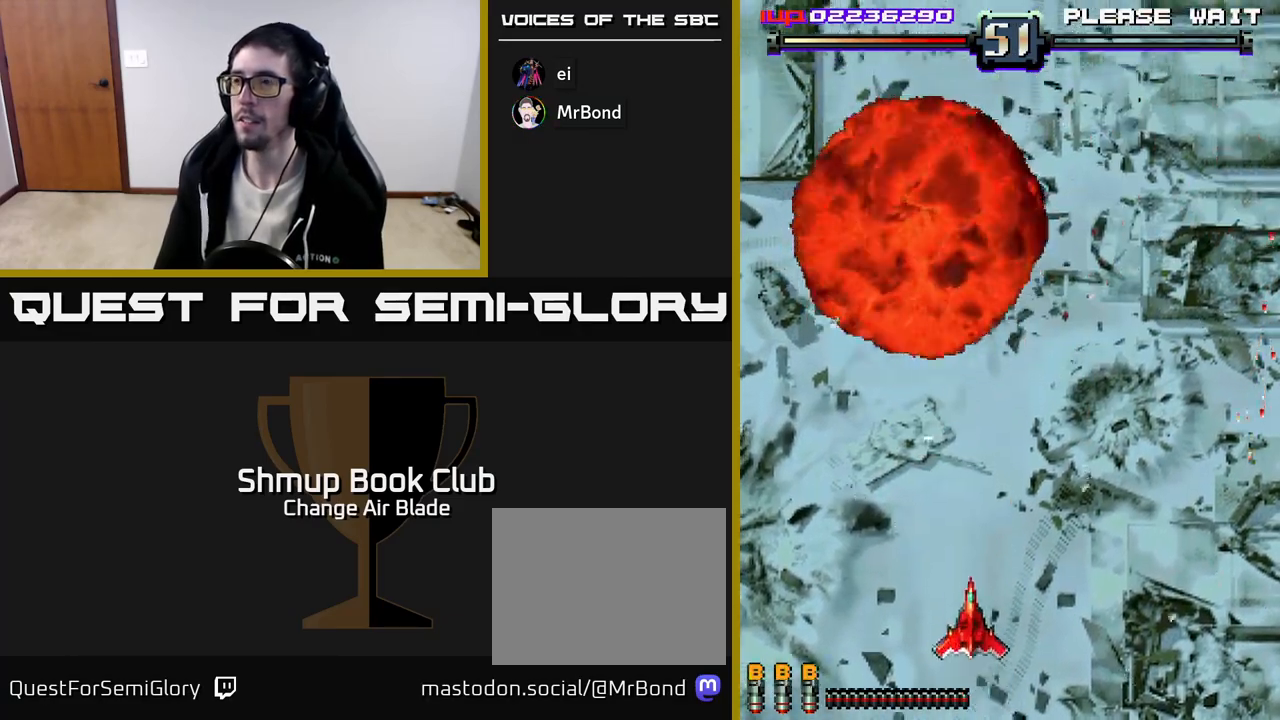
{"buttons": [], "left_stick": "center", "right_stick": "center", "events": [[67, "DPAD_RIGHT", "down"], [150, "DPAD_UP", "up"], [267, "DPAD_UP", "down"], [317, "DPAD_UP", "up"], [400, "DPAD_RIGHT", "up"]]}
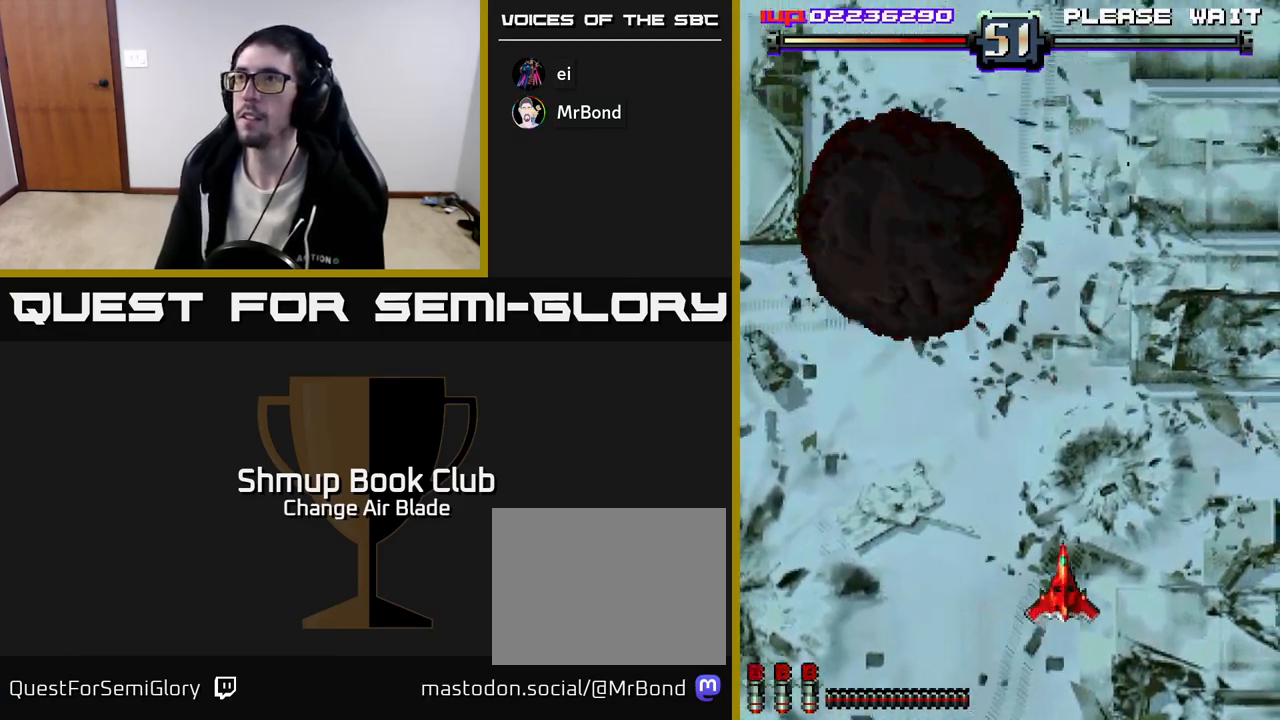
{"buttons": ["DPAD_DOWN", "DPAD_RIGHT"], "left_stick": "center", "right_stick": "center", "events": [[367, "DPAD_RIGHT", "down"], [500, "DPAD_DOWN", "down"]]}
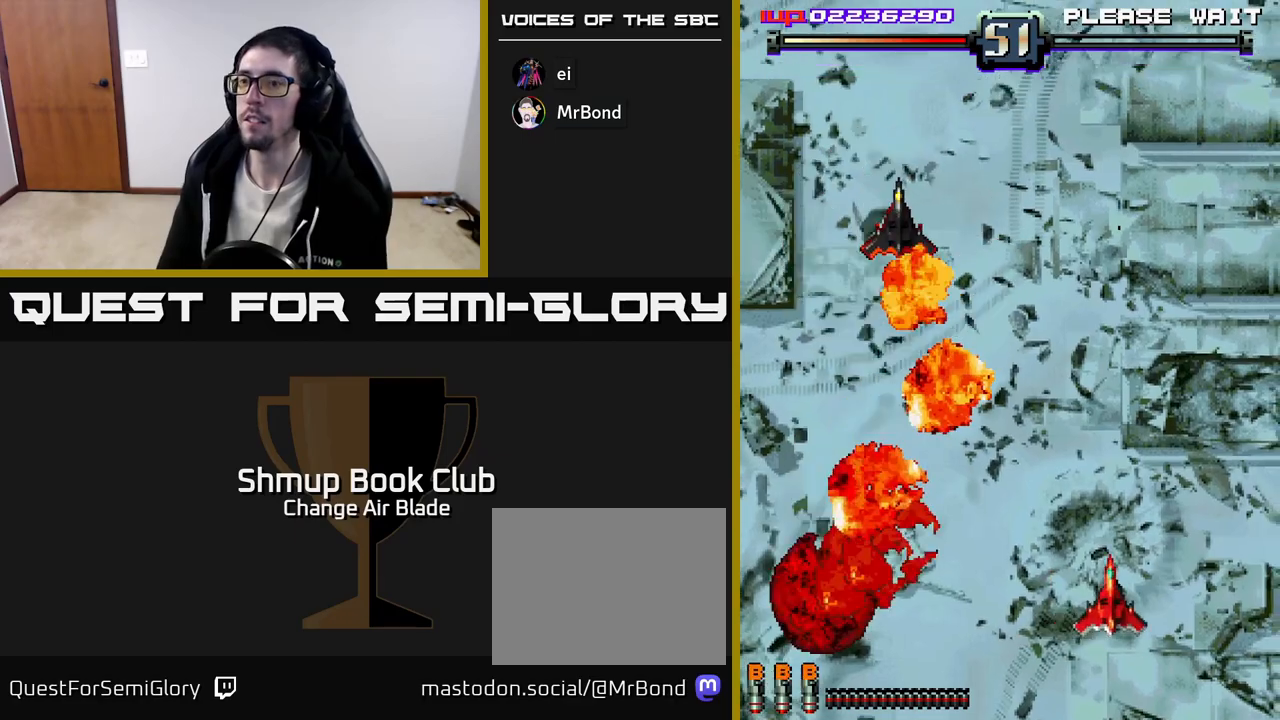
{"buttons": ["DPAD_UP"], "left_stick": "center", "right_stick": "center", "events": [[33, "DPAD_RIGHT", "up"], [133, "DPAD_LEFT", "down"], [150, "DPAD_DOWN", "up"], [383, "DPAD_UP", "down"], [450, "DPAD_LEFT", "up"]]}
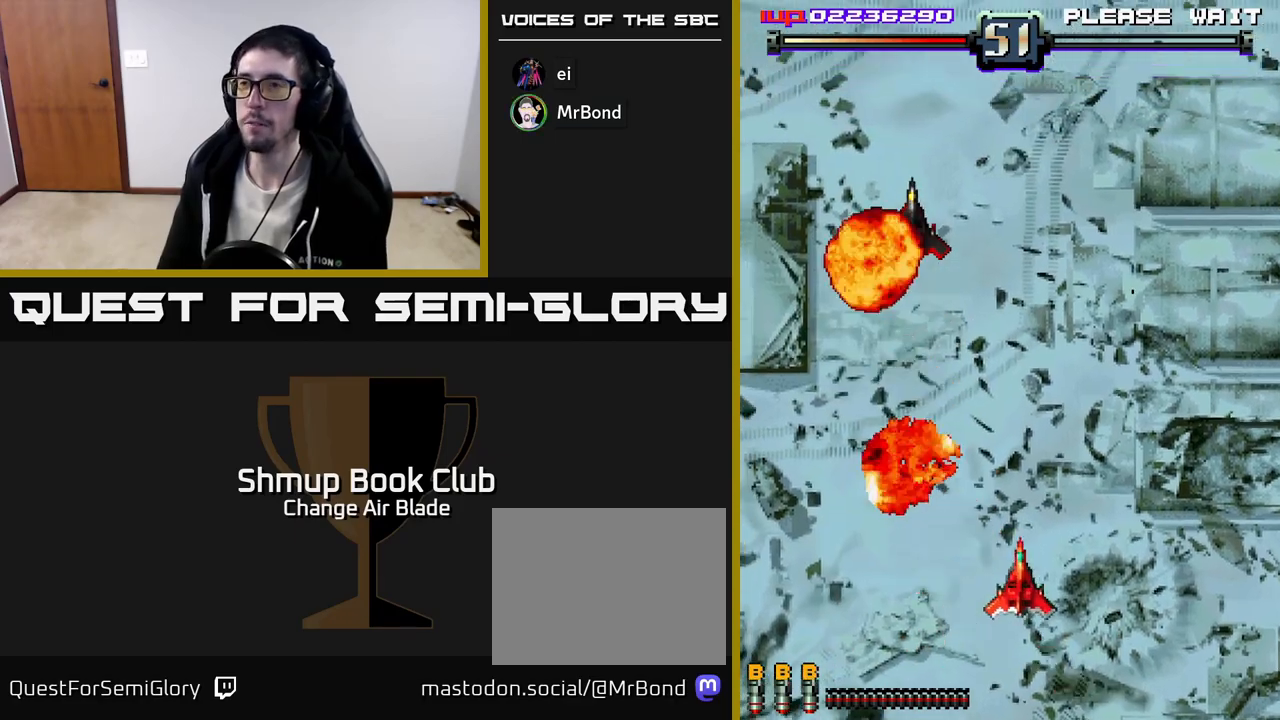
{"buttons": [], "left_stick": "center", "right_stick": "center", "events": [[83, "DPAD_UP", "up"]]}
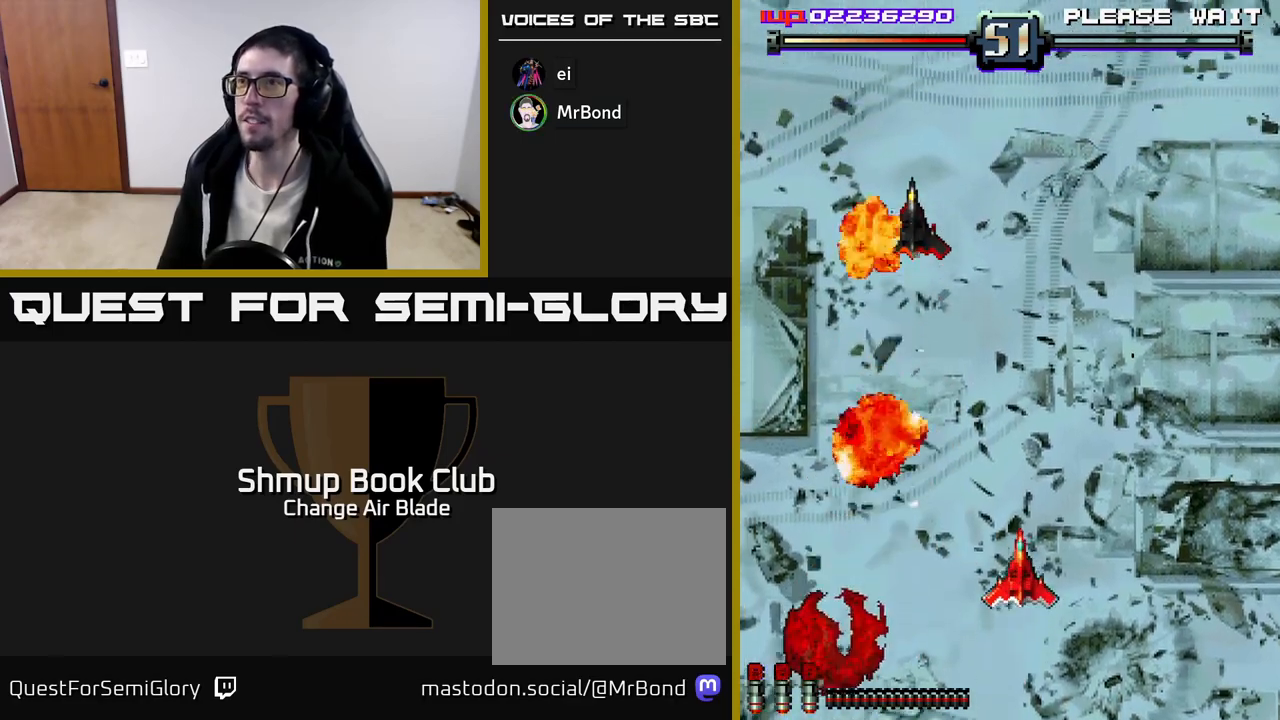
{"buttons": [], "left_stick": "center", "right_stick": "center", "events": [[317, "DPAD_RIGHT", "down"], [500, "DPAD_RIGHT", "up"]]}
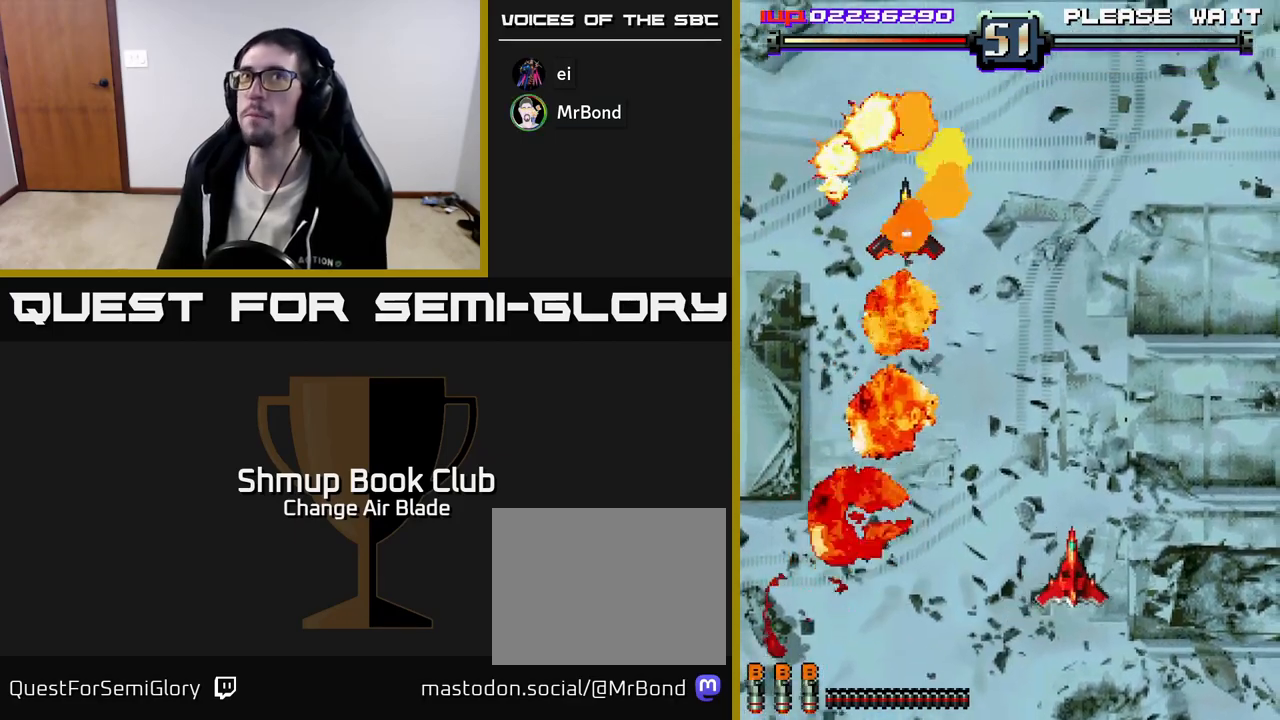
{"buttons": ["DPAD_DOWN"], "left_stick": "center", "right_stick": "center", "events": [[50, "DPAD_LEFT", "down"], [233, "DPAD_LEFT", "up"], [267, "DPAD_RIGHT", "down"], [317, "DPAD_DOWN", "down"], [367, "DPAD_RIGHT", "up"]]}
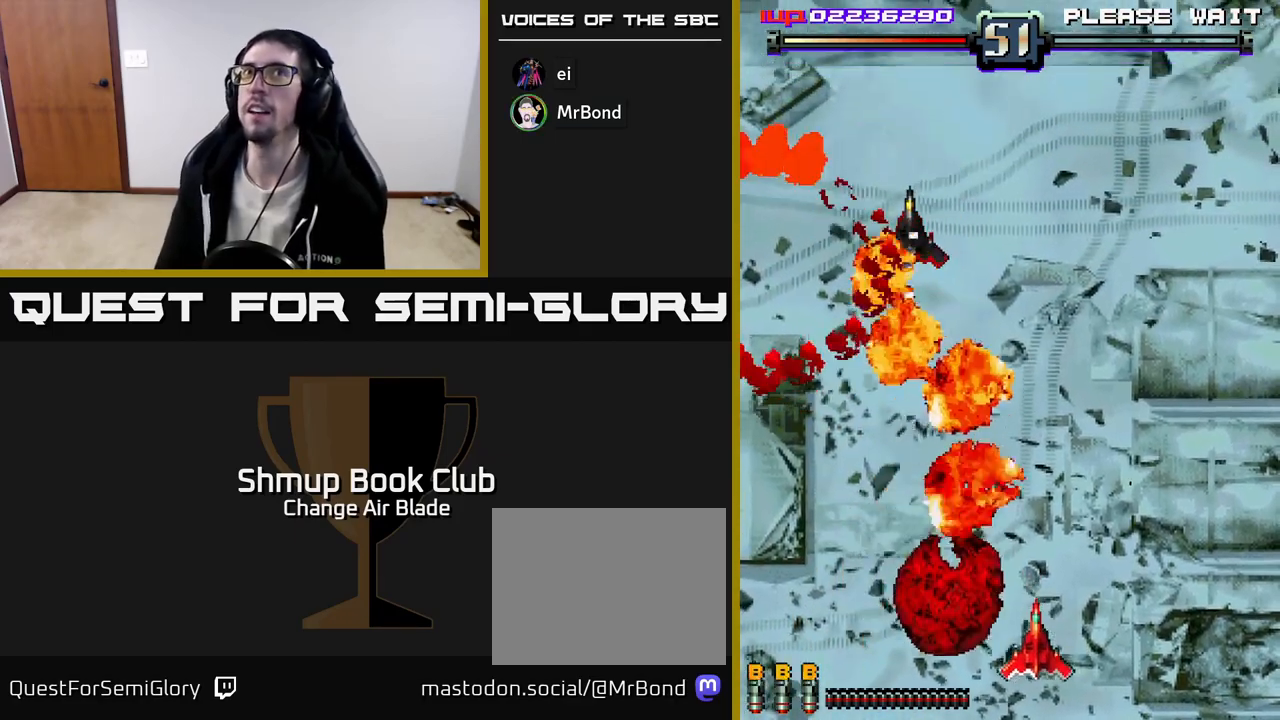
{"buttons": [], "left_stick": "center", "right_stick": "center", "events": [[33, "DPAD_DOWN", "up"]]}
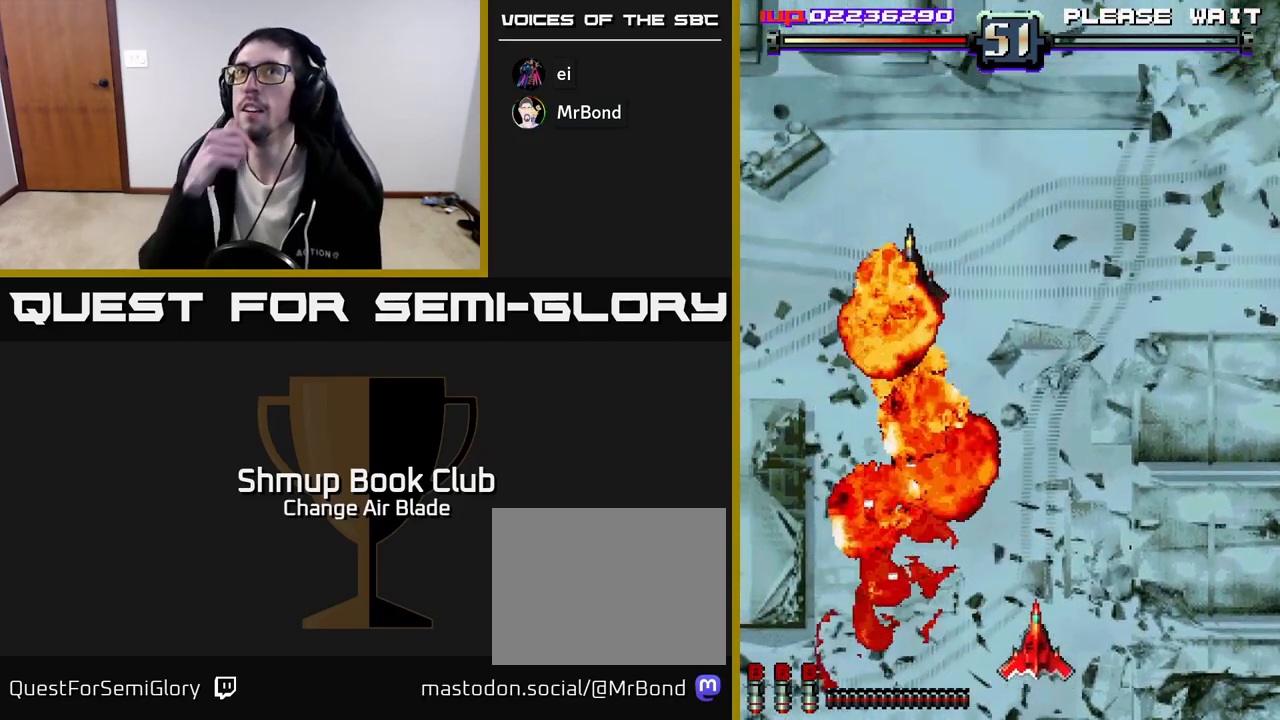
{"buttons": [], "left_stick": "center", "right_stick": "center", "events": []}
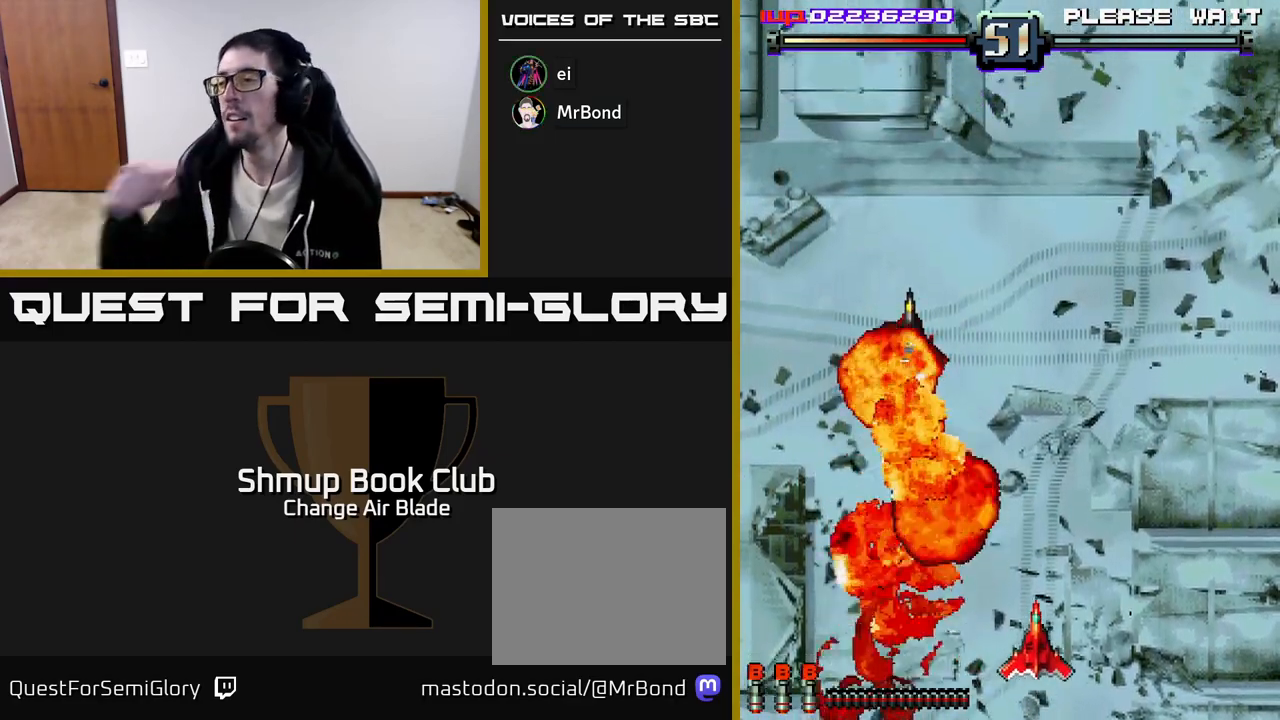
{"buttons": [], "left_stick": "center", "right_stick": "center", "events": []}
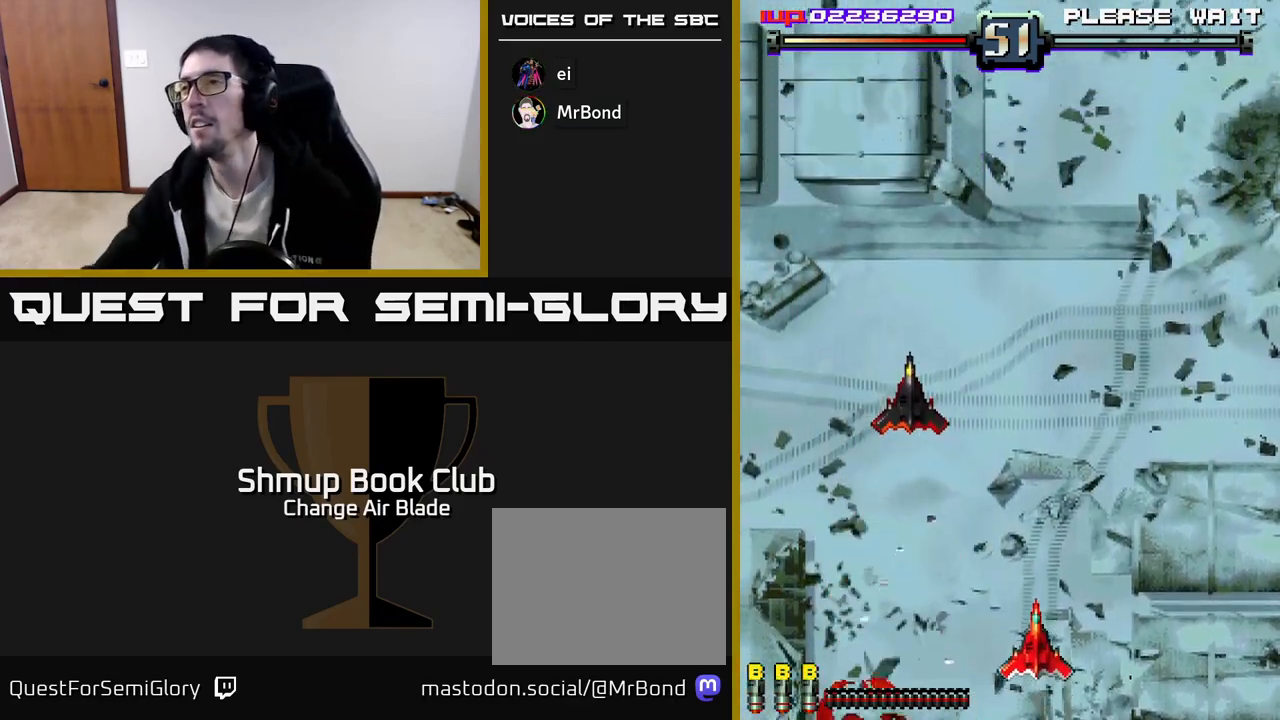
{"buttons": [], "left_stick": "center", "right_stick": "center", "events": []}
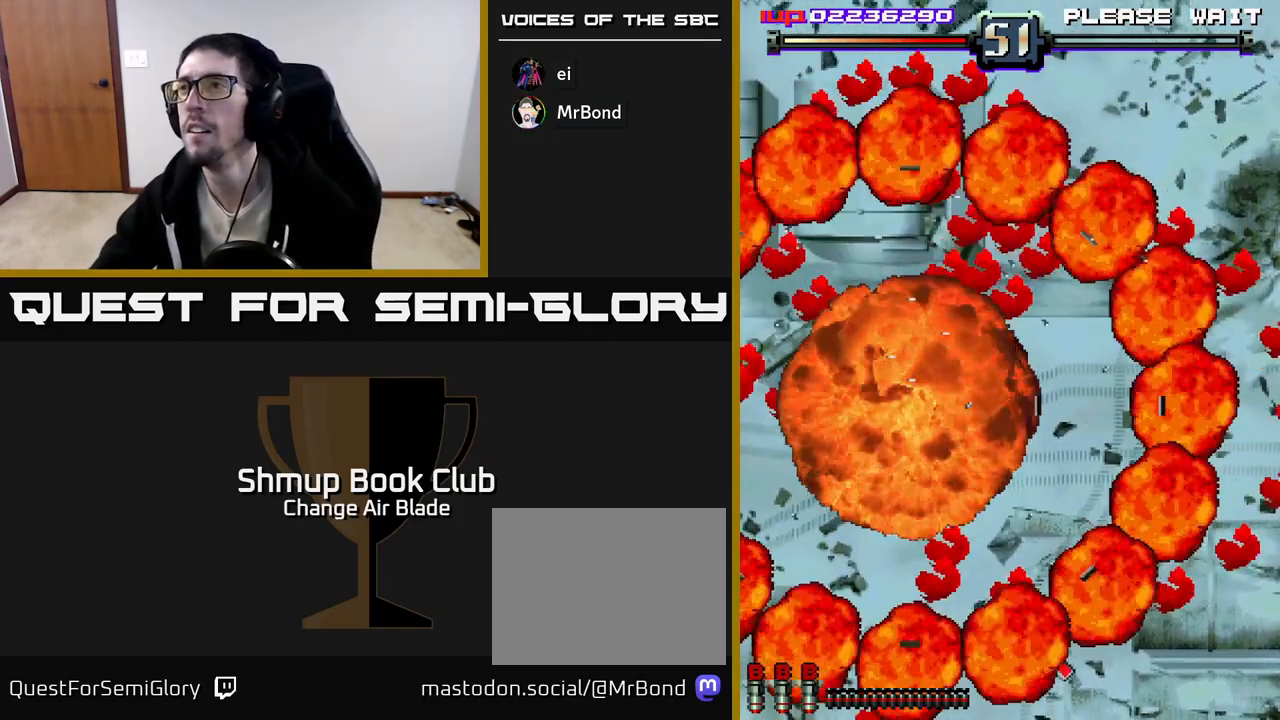
{"buttons": [], "left_stick": "center", "right_stick": "center", "events": []}
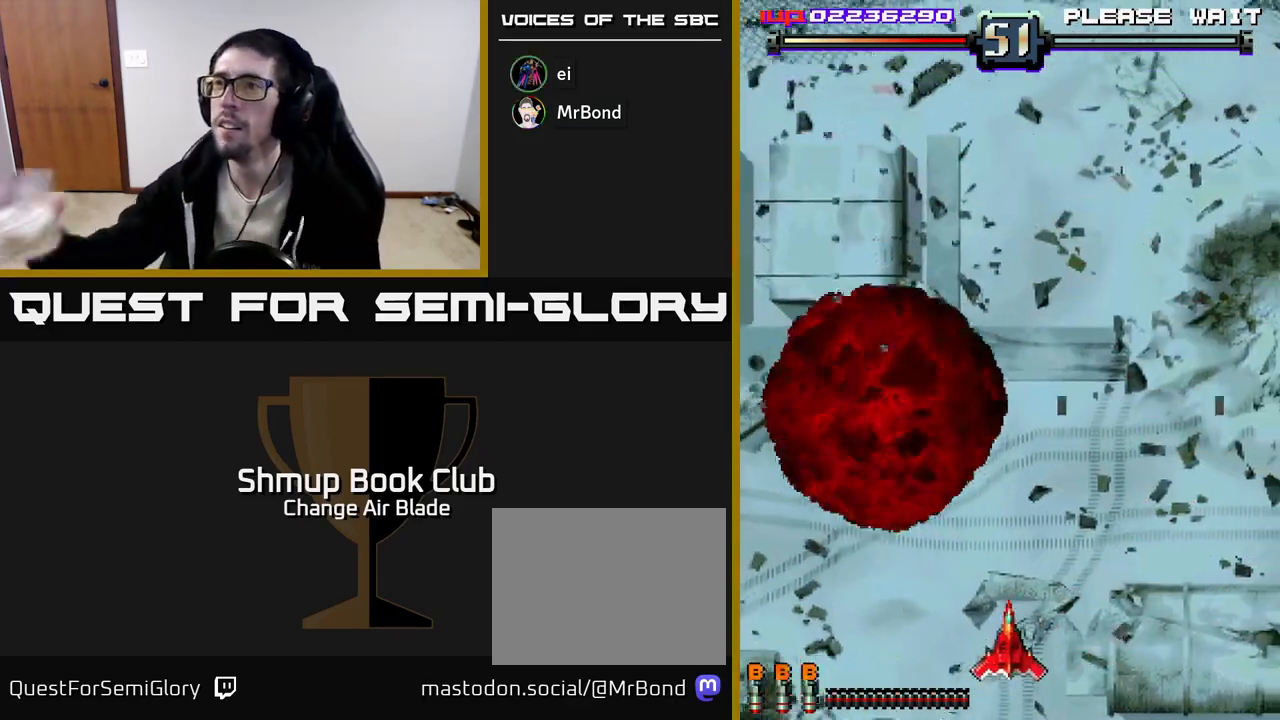
{"buttons": [], "left_stick": "center", "right_stick": "center", "events": []}
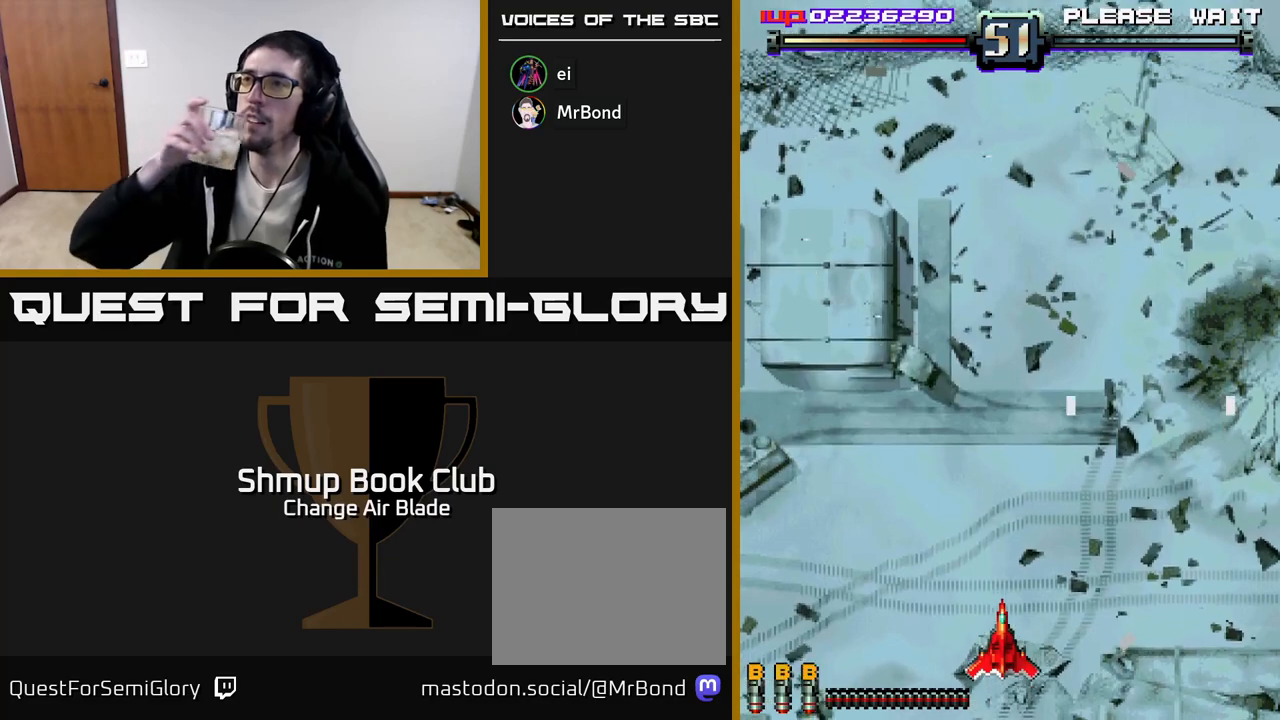
{"buttons": ["DPAD_UP"], "left_stick": "center", "right_stick": "center", "events": [[283, "DPAD_LEFT", "down"], [400, "DPAD_UP", "down"], [450, "DPAD_LEFT", "up"]]}
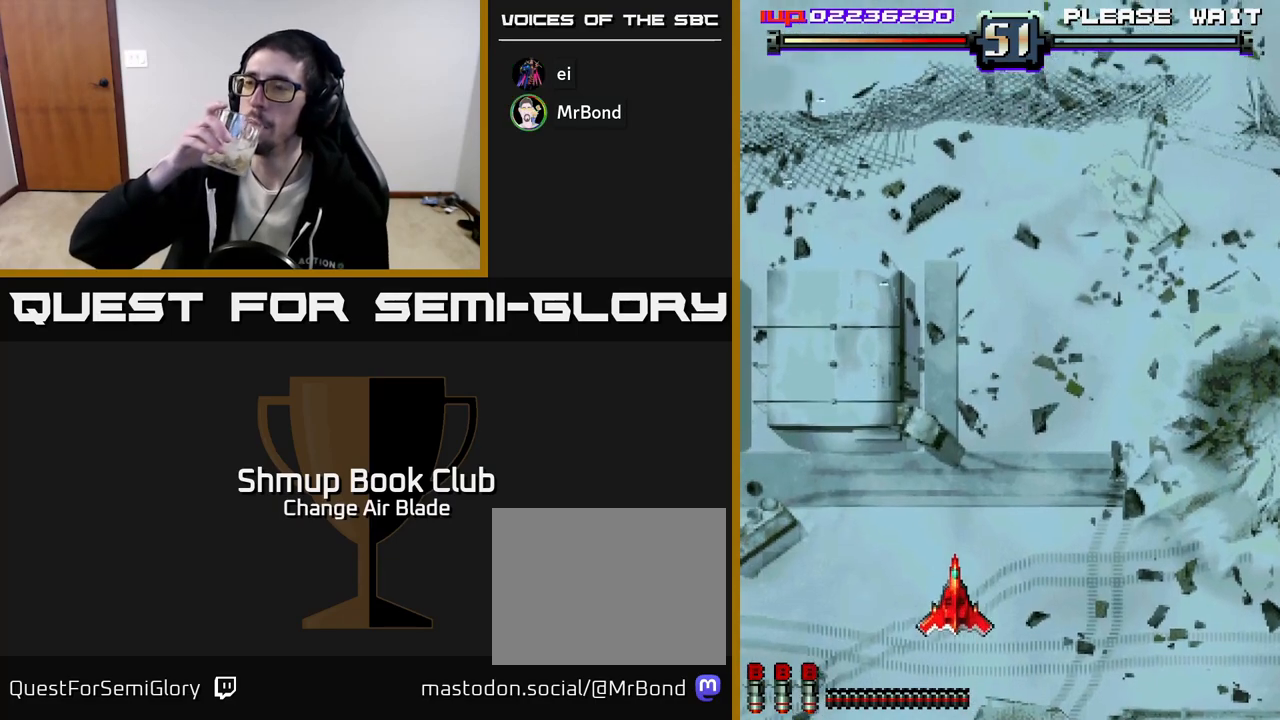
{"buttons": [], "left_stick": "center", "right_stick": "center", "events": [[100, "DPAD_UP", "up"]]}